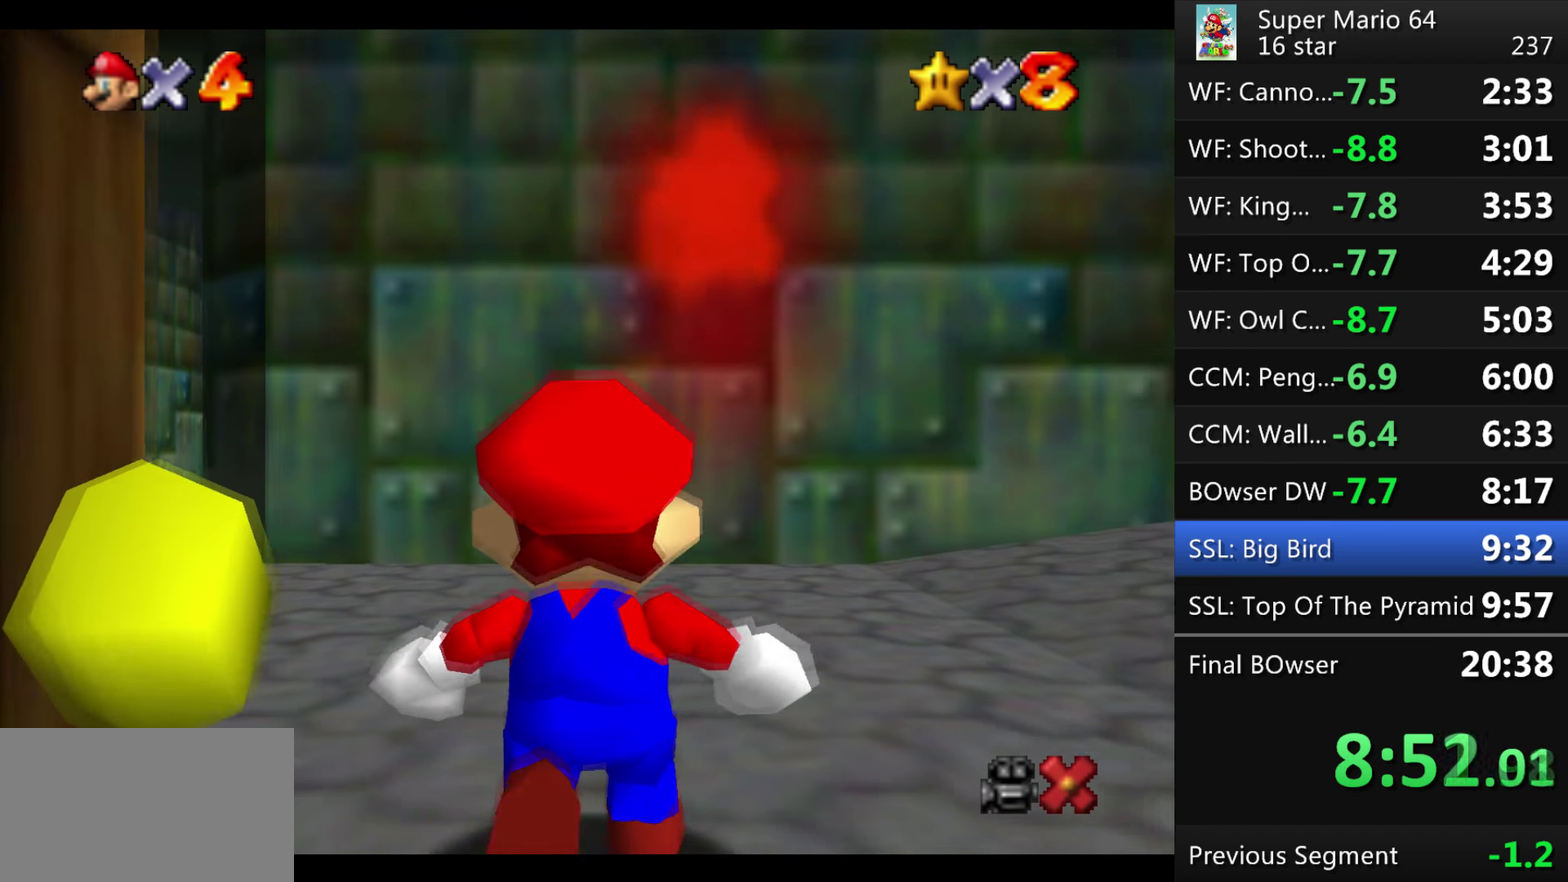
Gameplay with a controller (Nintendo layout); each line is a JSON object with the inputs held at the frame after it. "events" lists button and stick changes between this image and that frame as [ms after this image, input, new state], when the widget could be followed in between. This overlay highlights the sticks when they move; stick clicks (L3) are not distinguishable. Not read: L3 R3 Z left_stick.
{"buttons": [], "events": []}
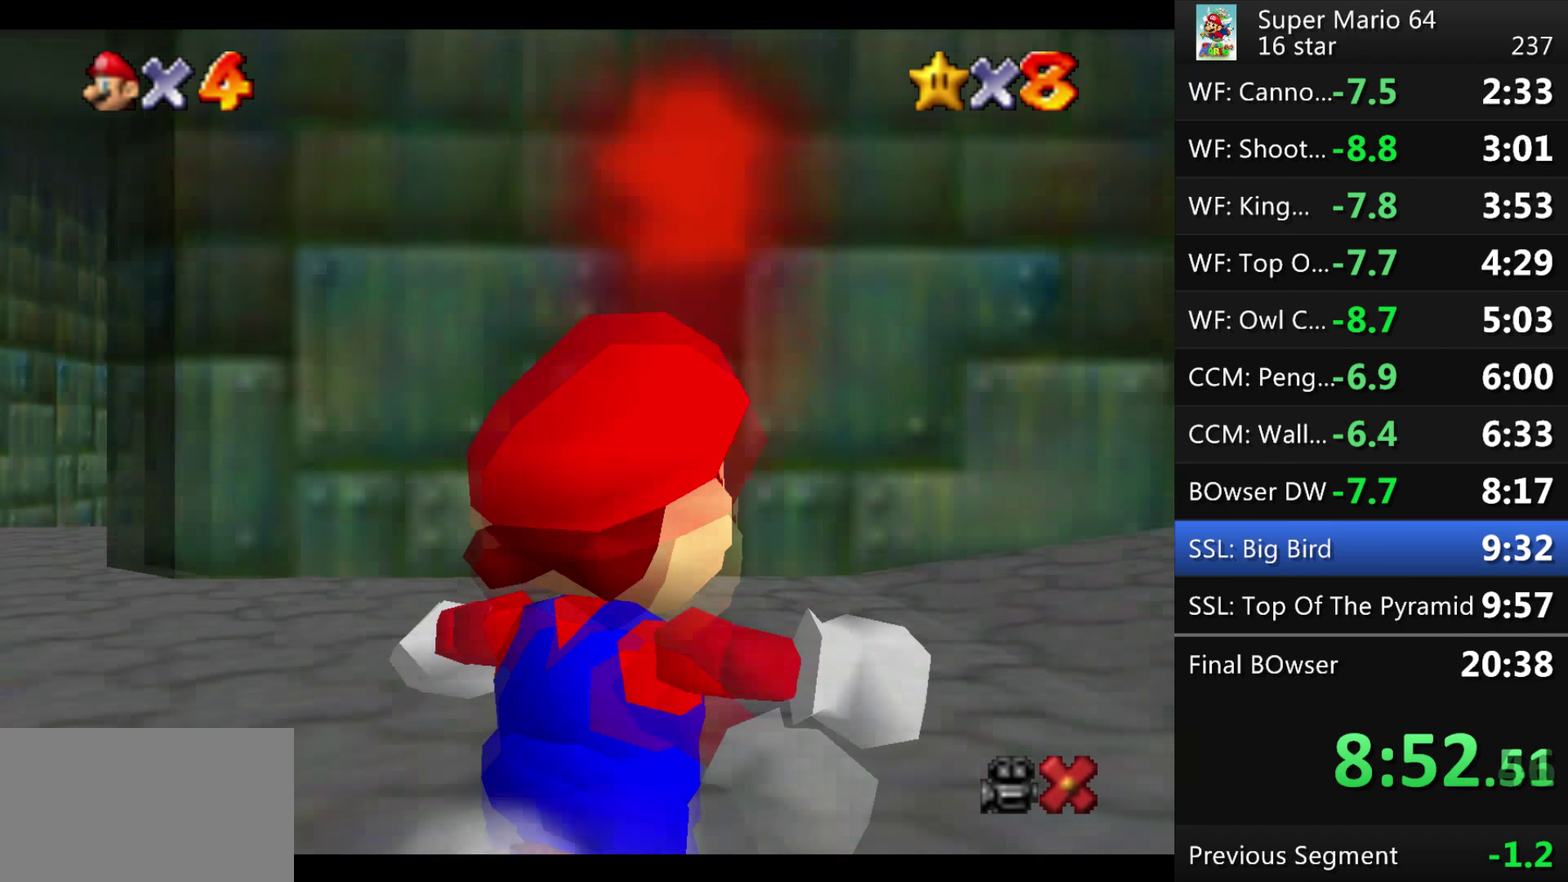
{"buttons": ["A"], "events": [[267, "A", "down"]]}
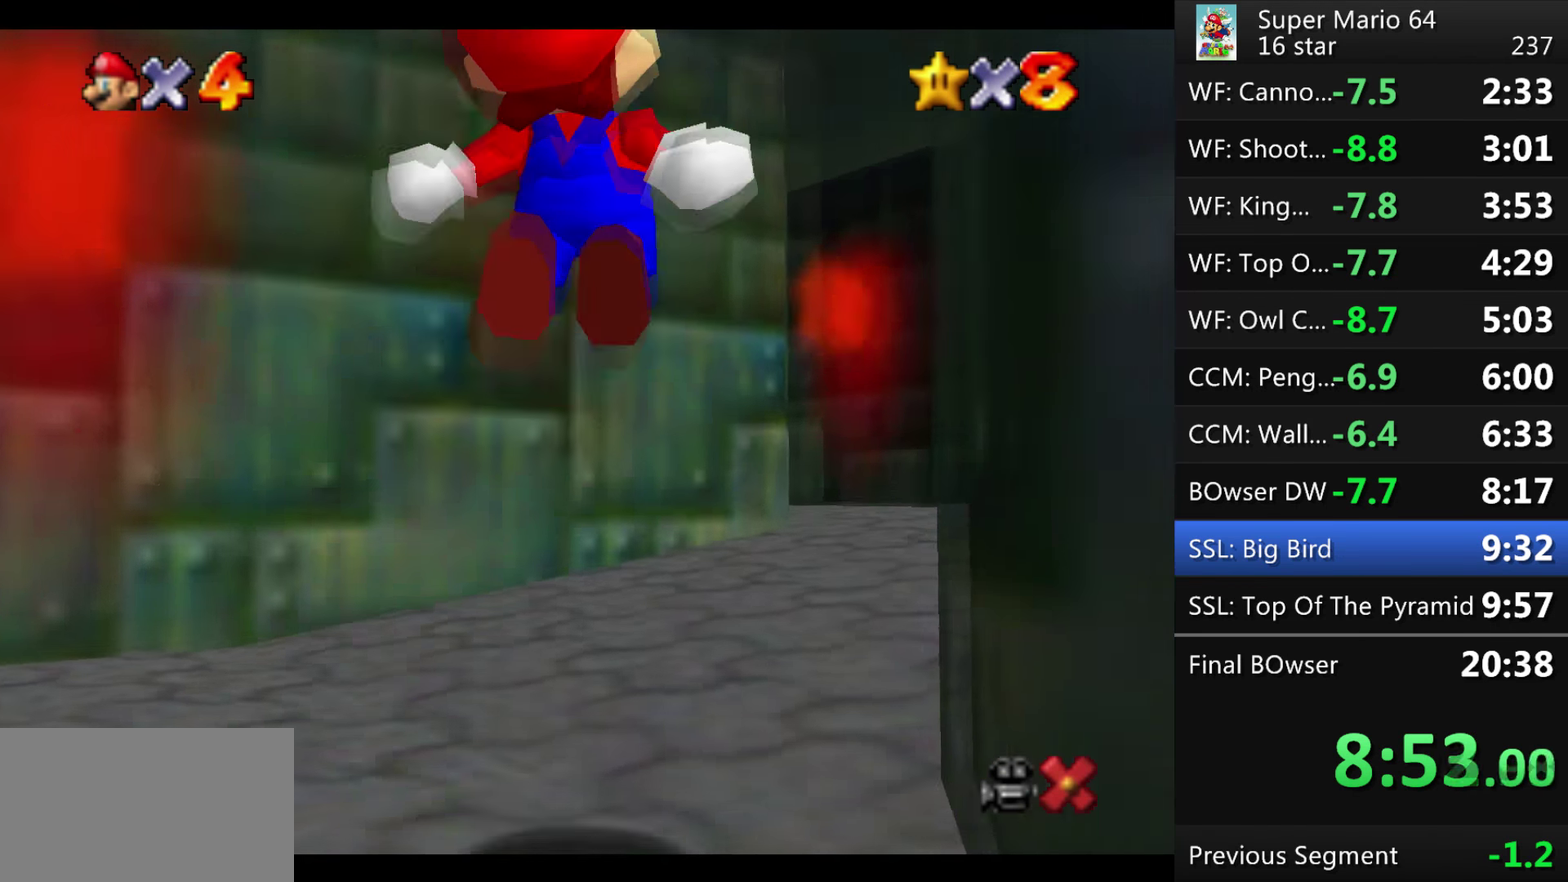
{"buttons": [], "events": [[200, "A", "up"]]}
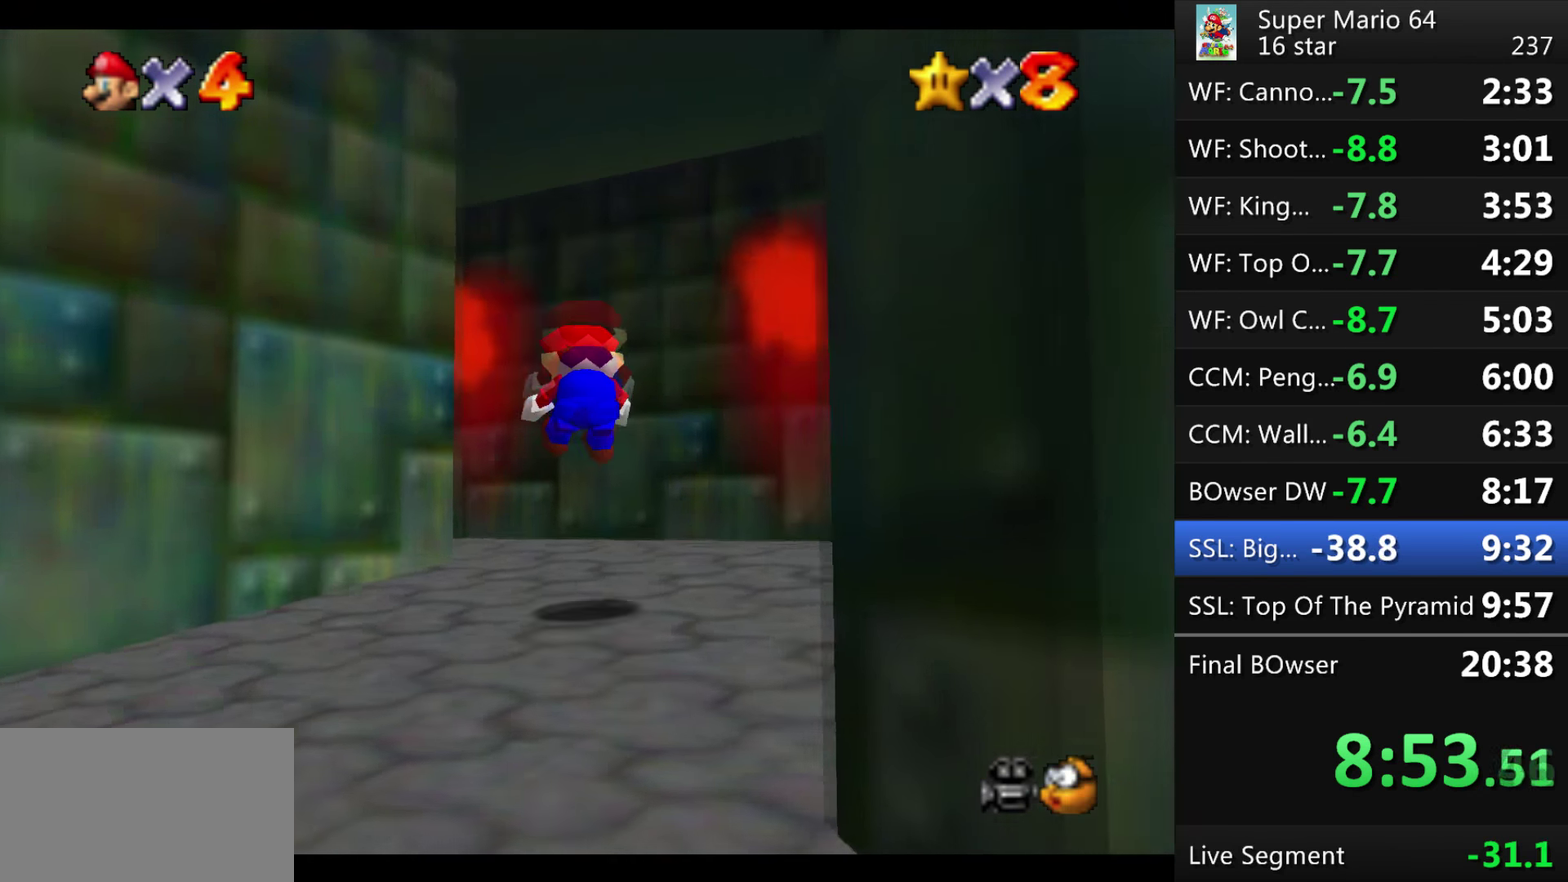
{"buttons": ["B"], "events": [[500, "B", "down"]]}
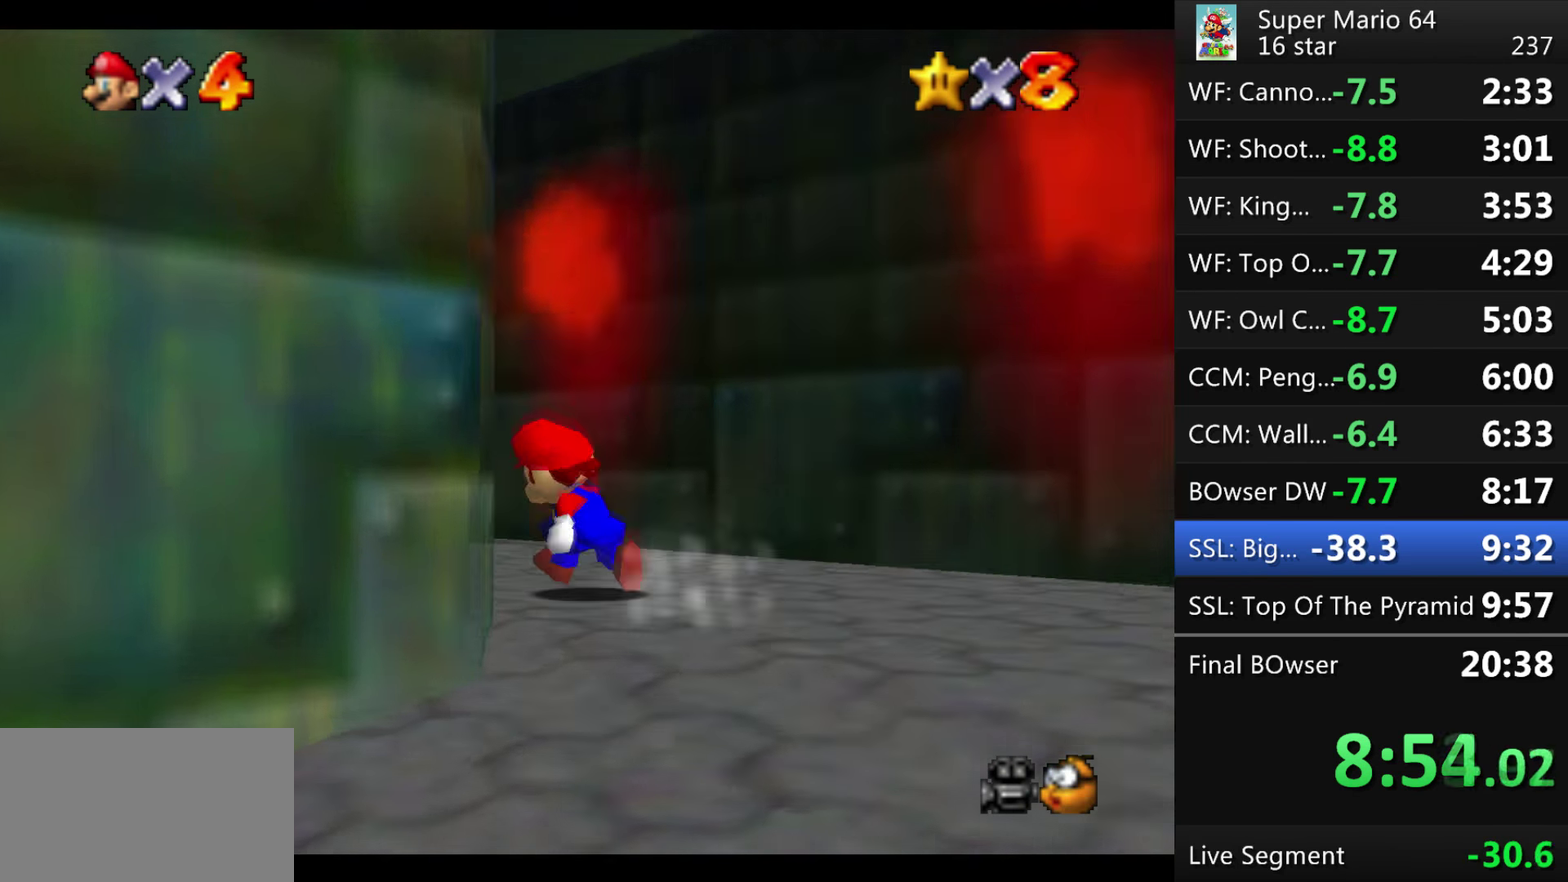
{"buttons": ["B"], "events": [[167, "B", "up"], [467, "B", "down"]]}
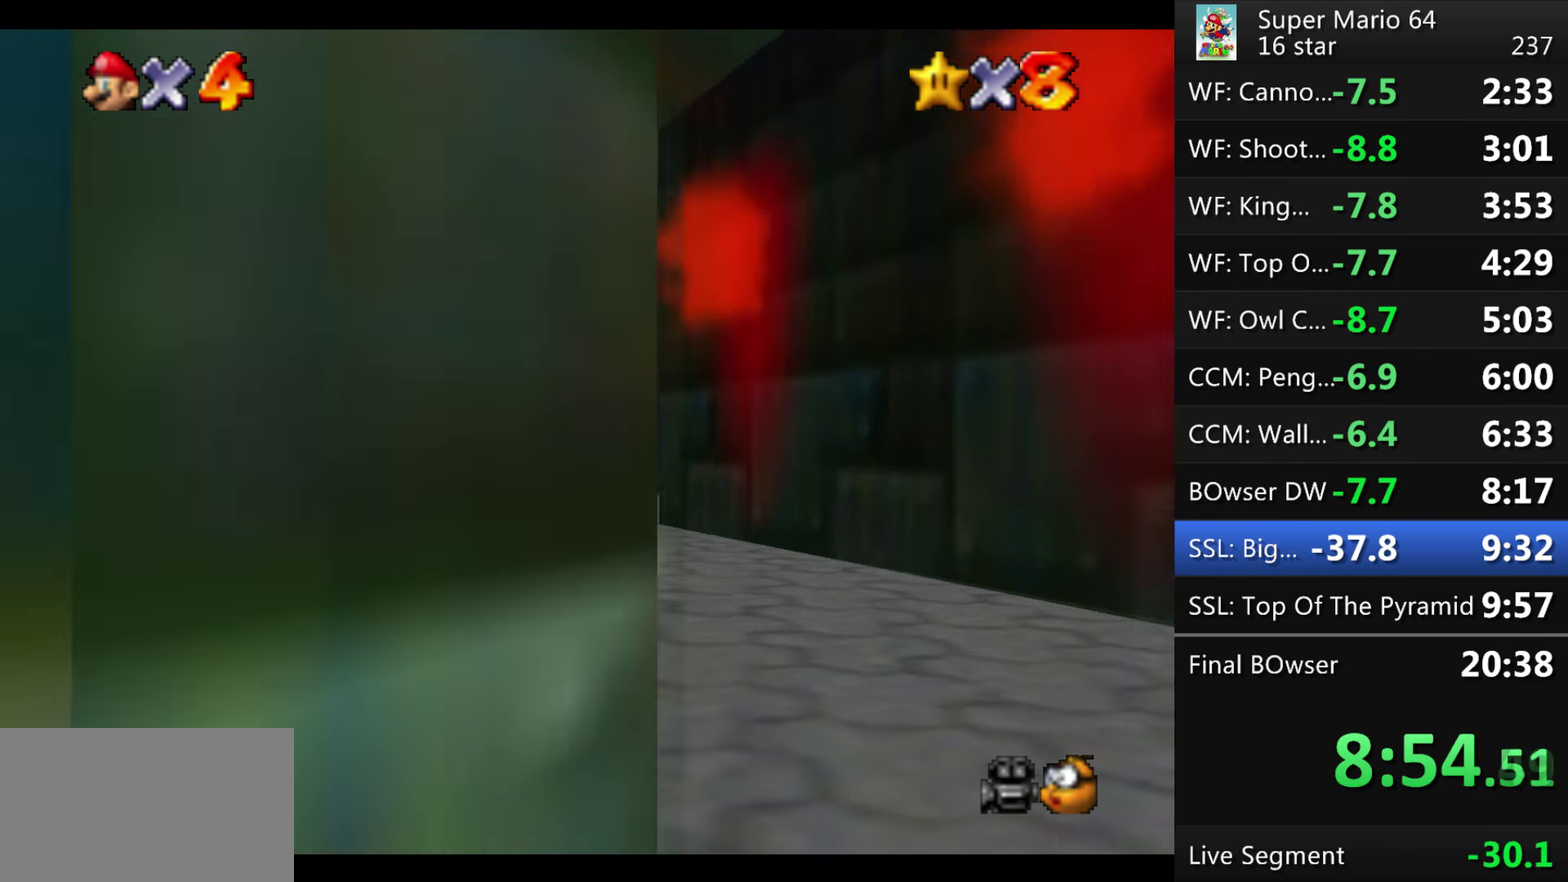
{"buttons": [], "events": [[166, "B", "up"]]}
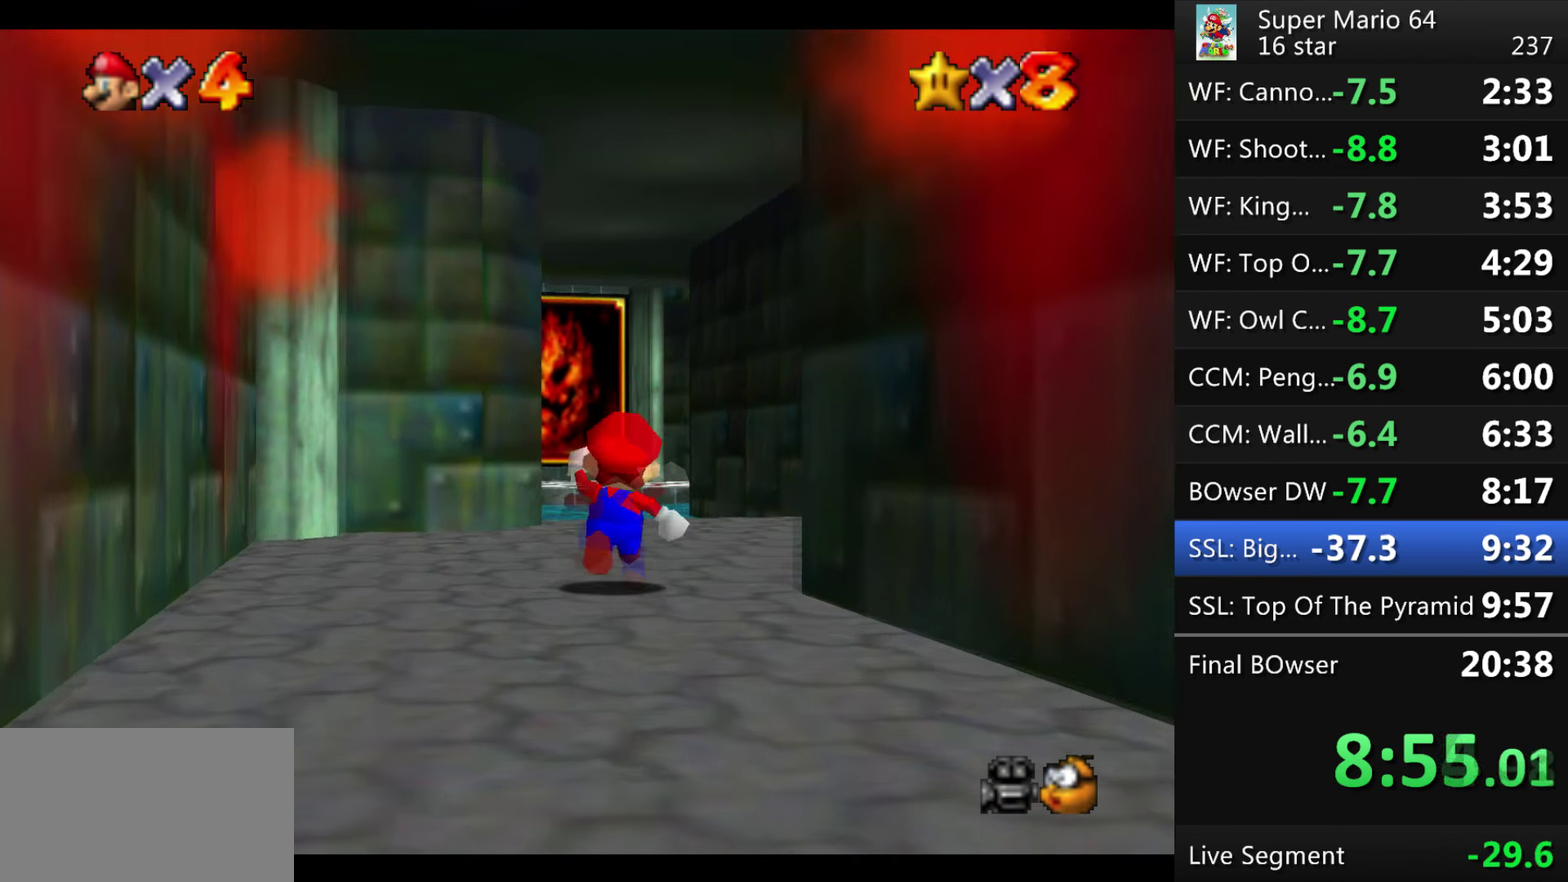
{"buttons": ["B"], "events": [[33, "B", "down"], [200, "B", "up"], [433, "B", "down"]]}
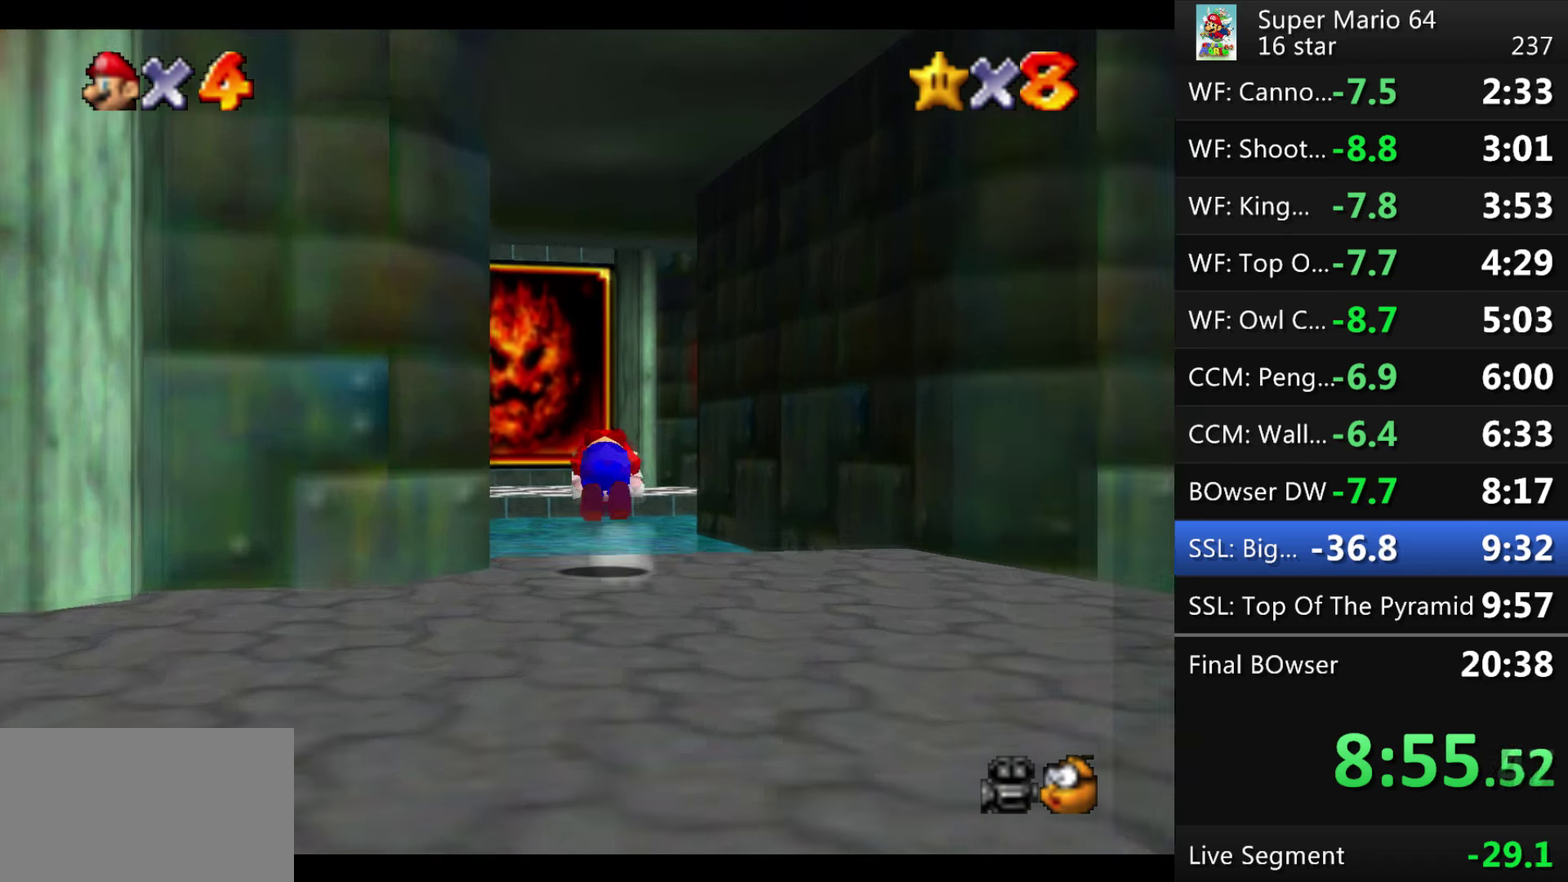
{"buttons": [], "events": [[100, "B", "up"]]}
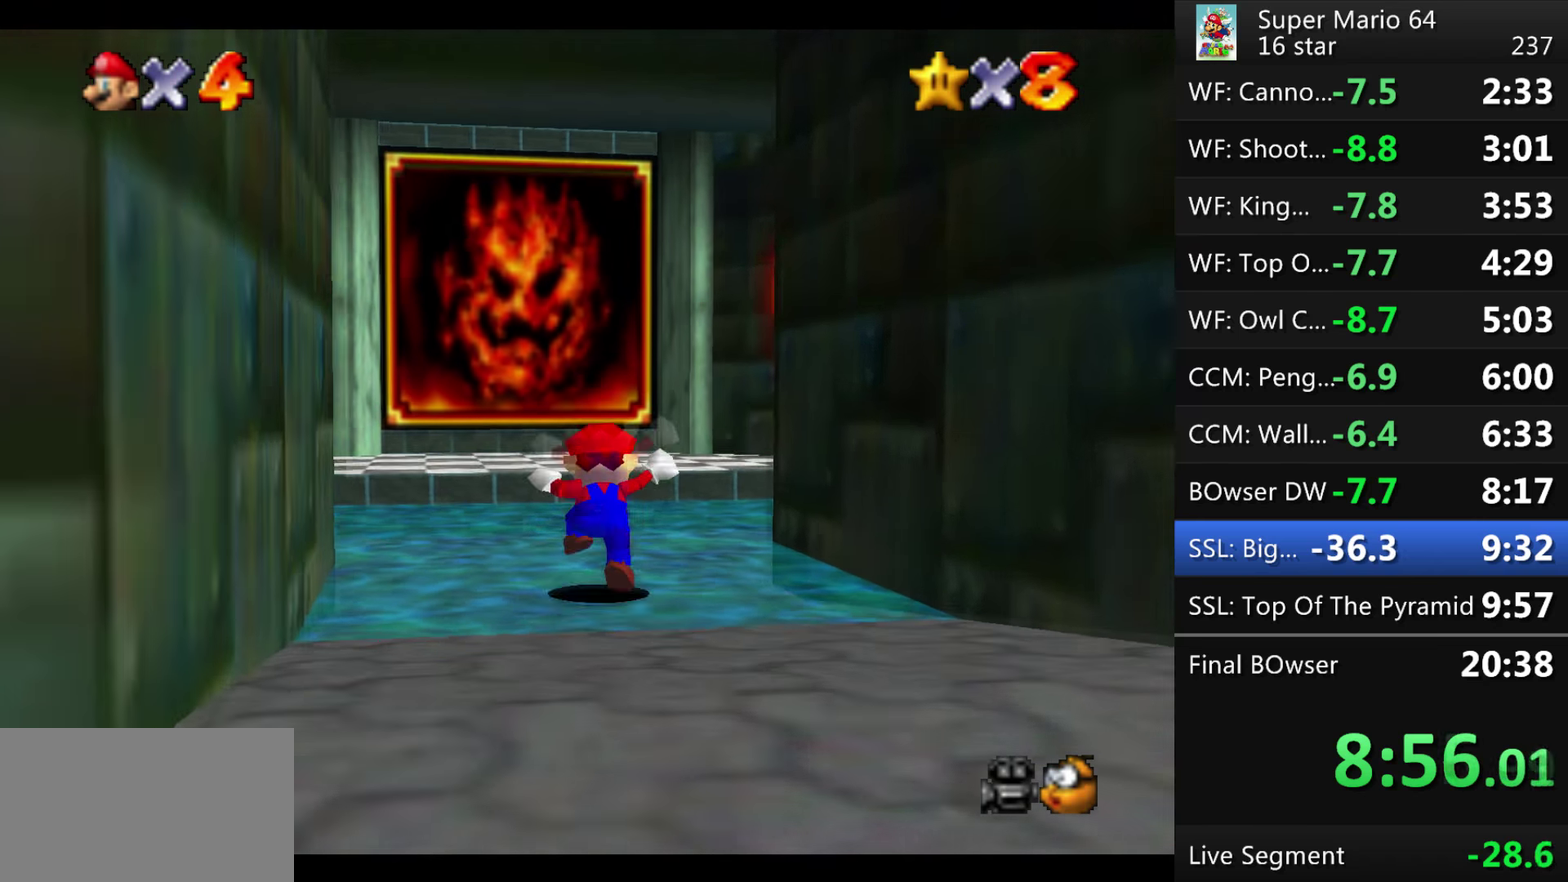
{"buttons": [], "events": []}
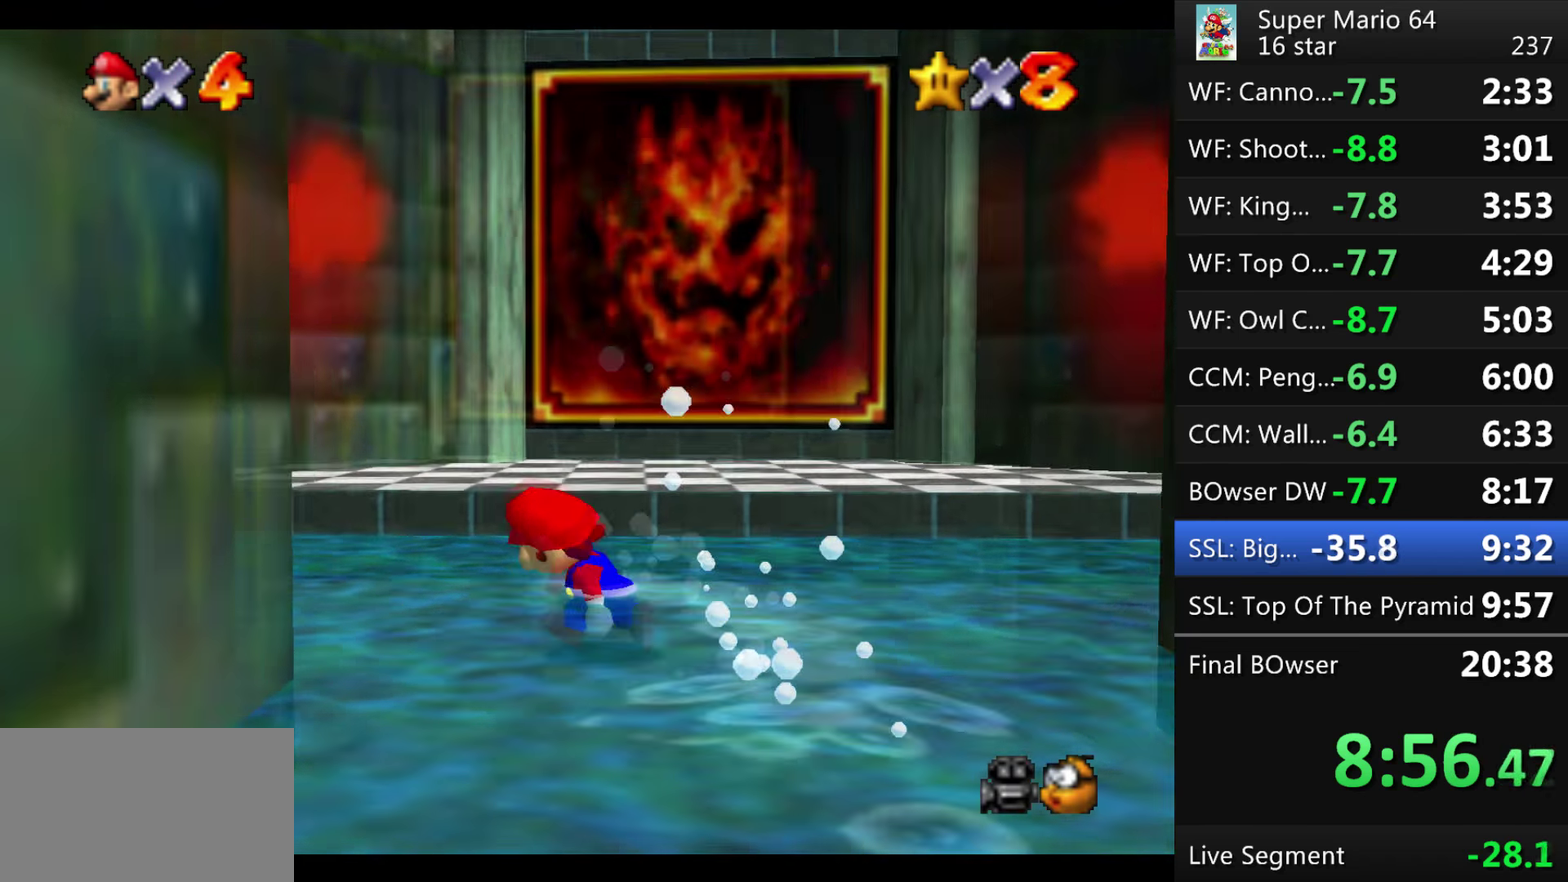
{"buttons": [], "events": [[133, "B", "down"], [233, "B", "up"]]}
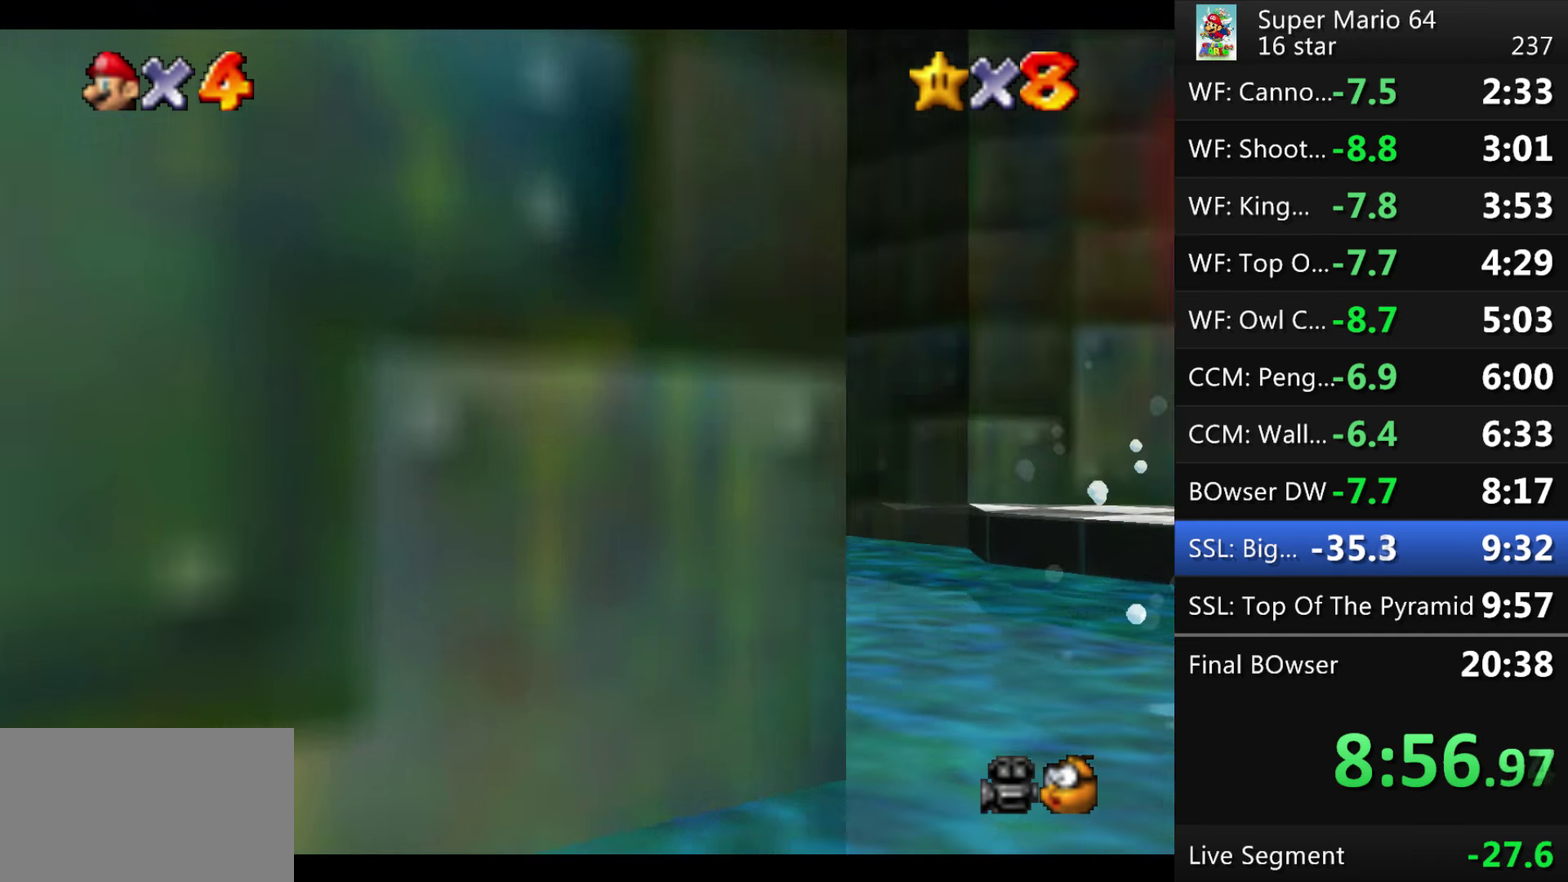
{"buttons": [], "events": [[134, "B", "down"], [234, "B", "up"]]}
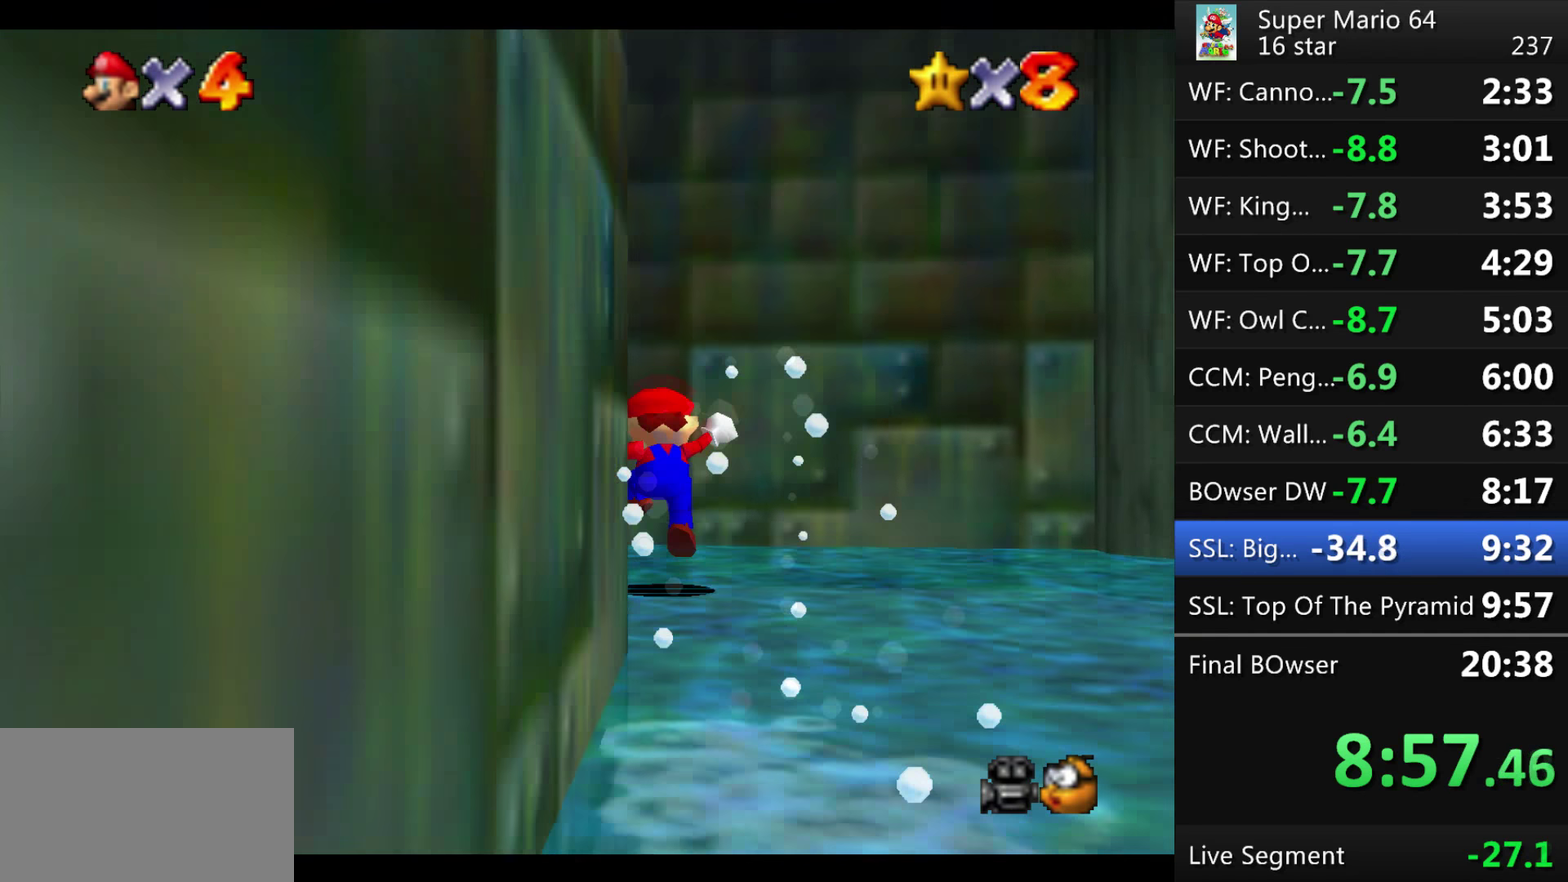
{"buttons": ["B"], "events": [[400, "B", "down"]]}
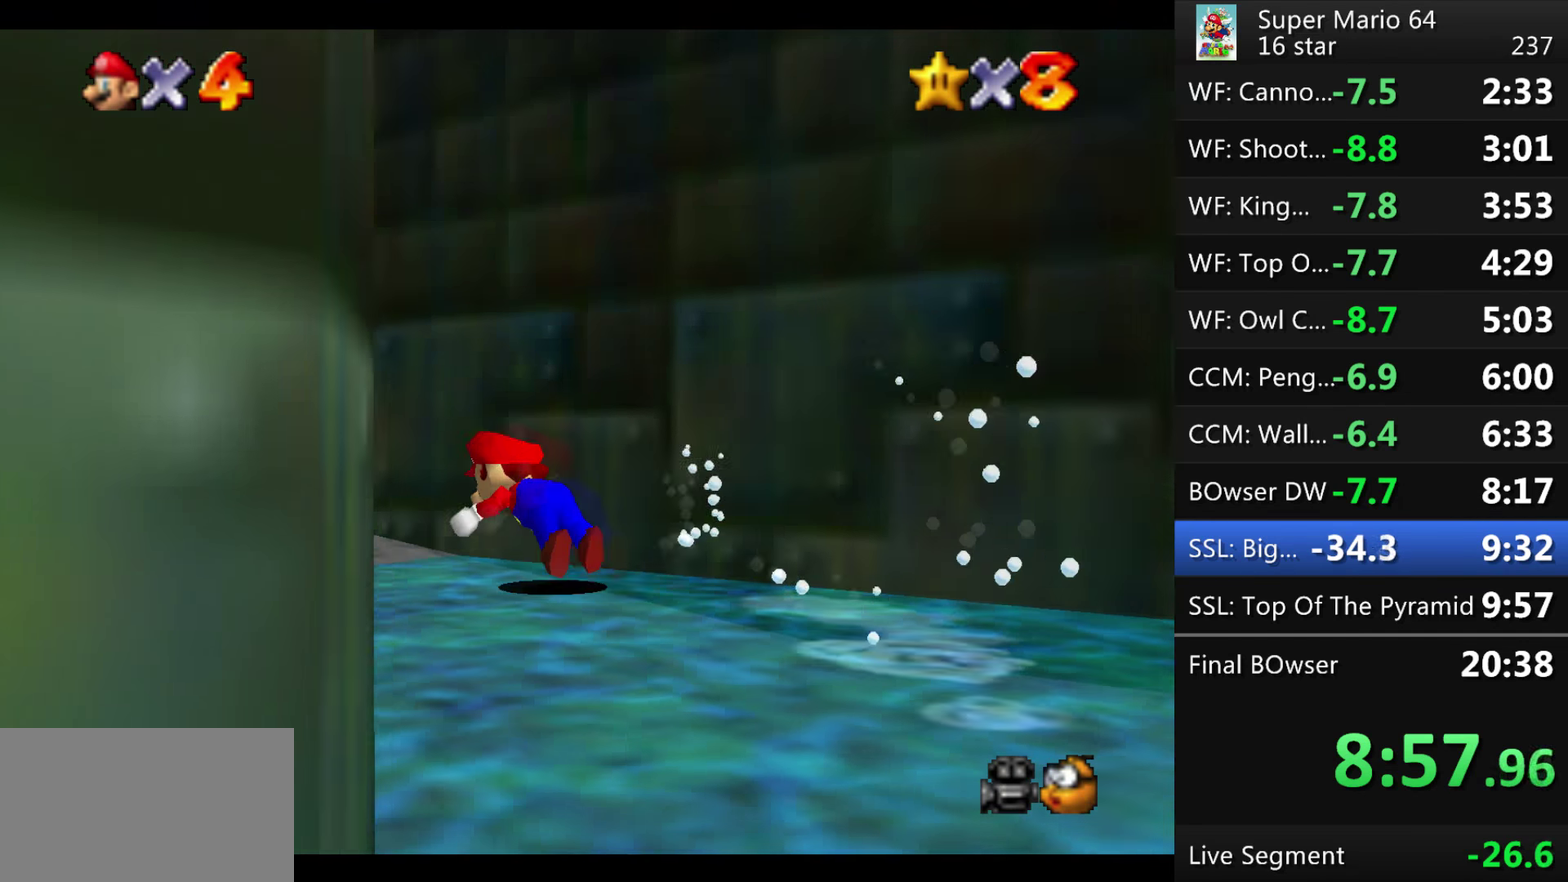
{"buttons": [], "events": [[67, "B", "up"], [267, "B", "down"], [467, "B", "up"]]}
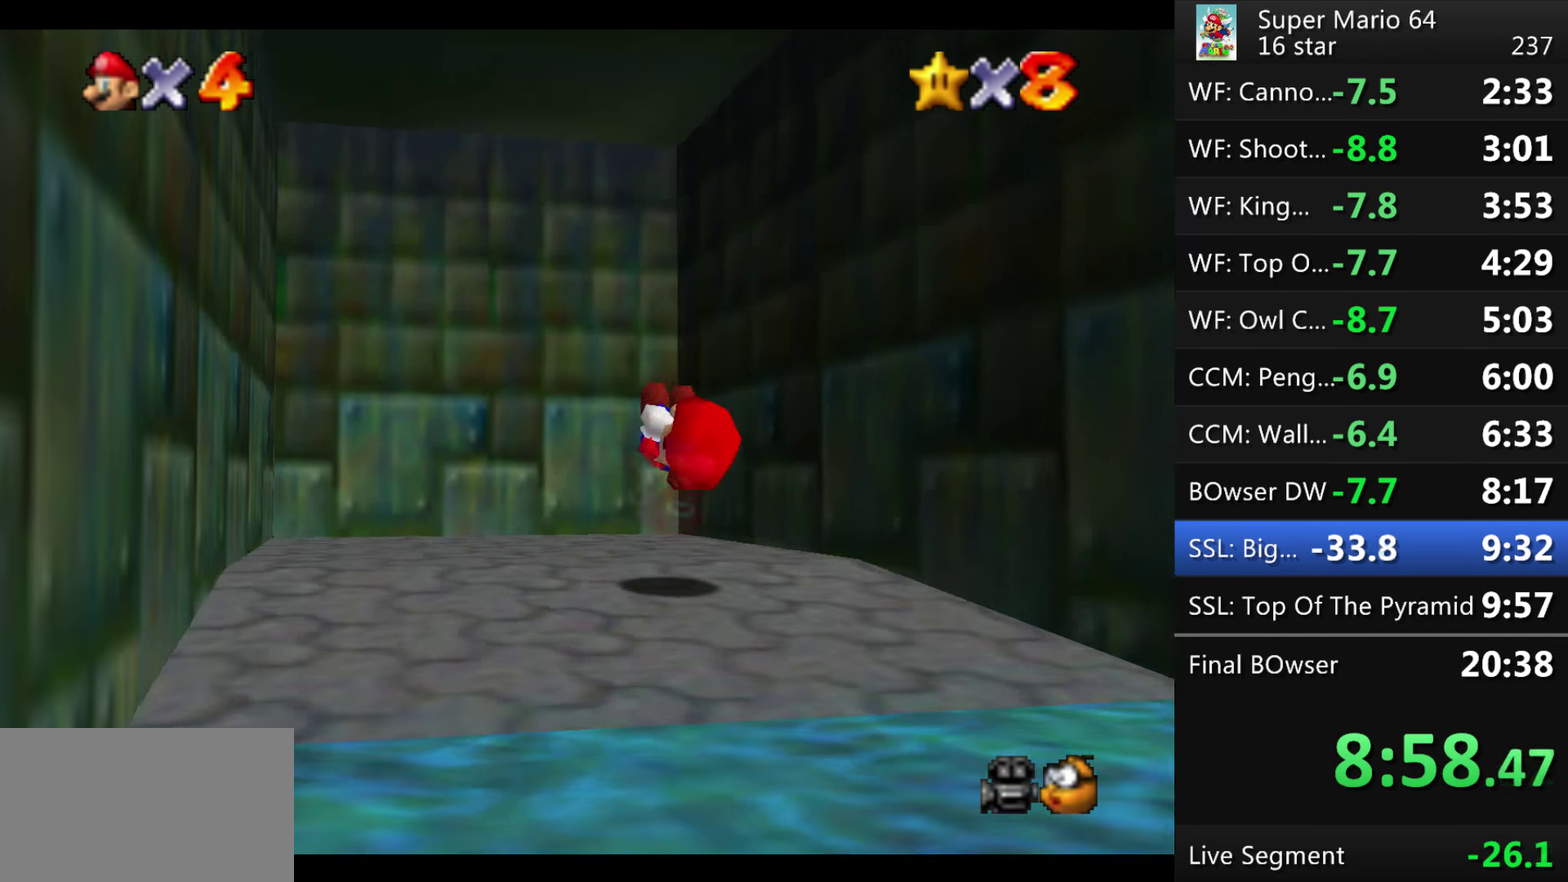
{"buttons": ["A"], "events": [[400, "A", "down"]]}
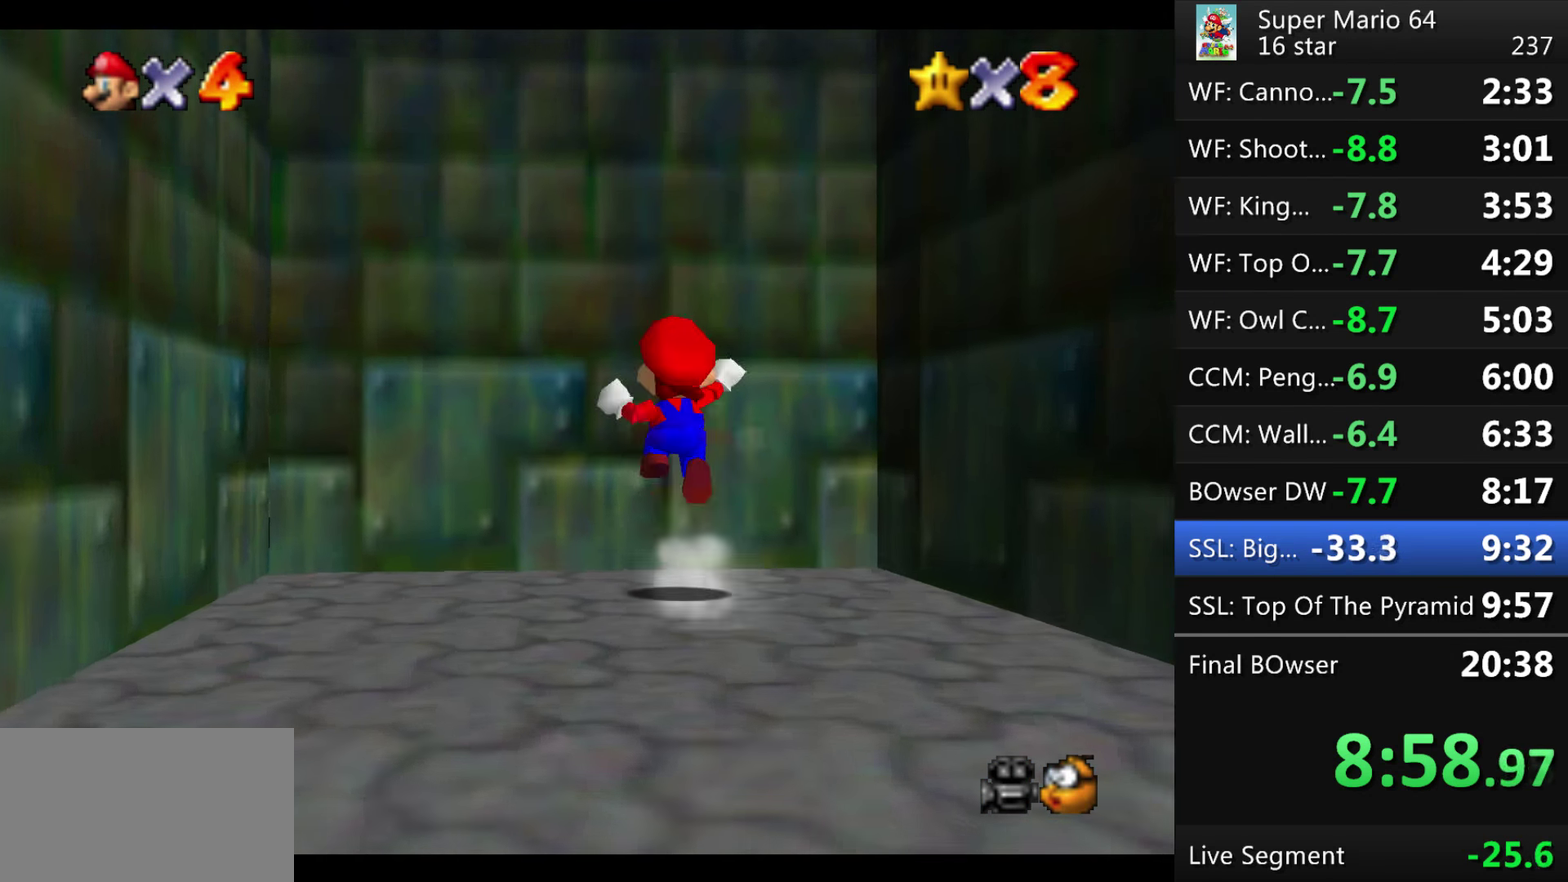
{"buttons": ["A"], "events": [[234, "A", "up"], [334, "A", "down"], [434, "A", "up"], [501, "A", "down"]]}
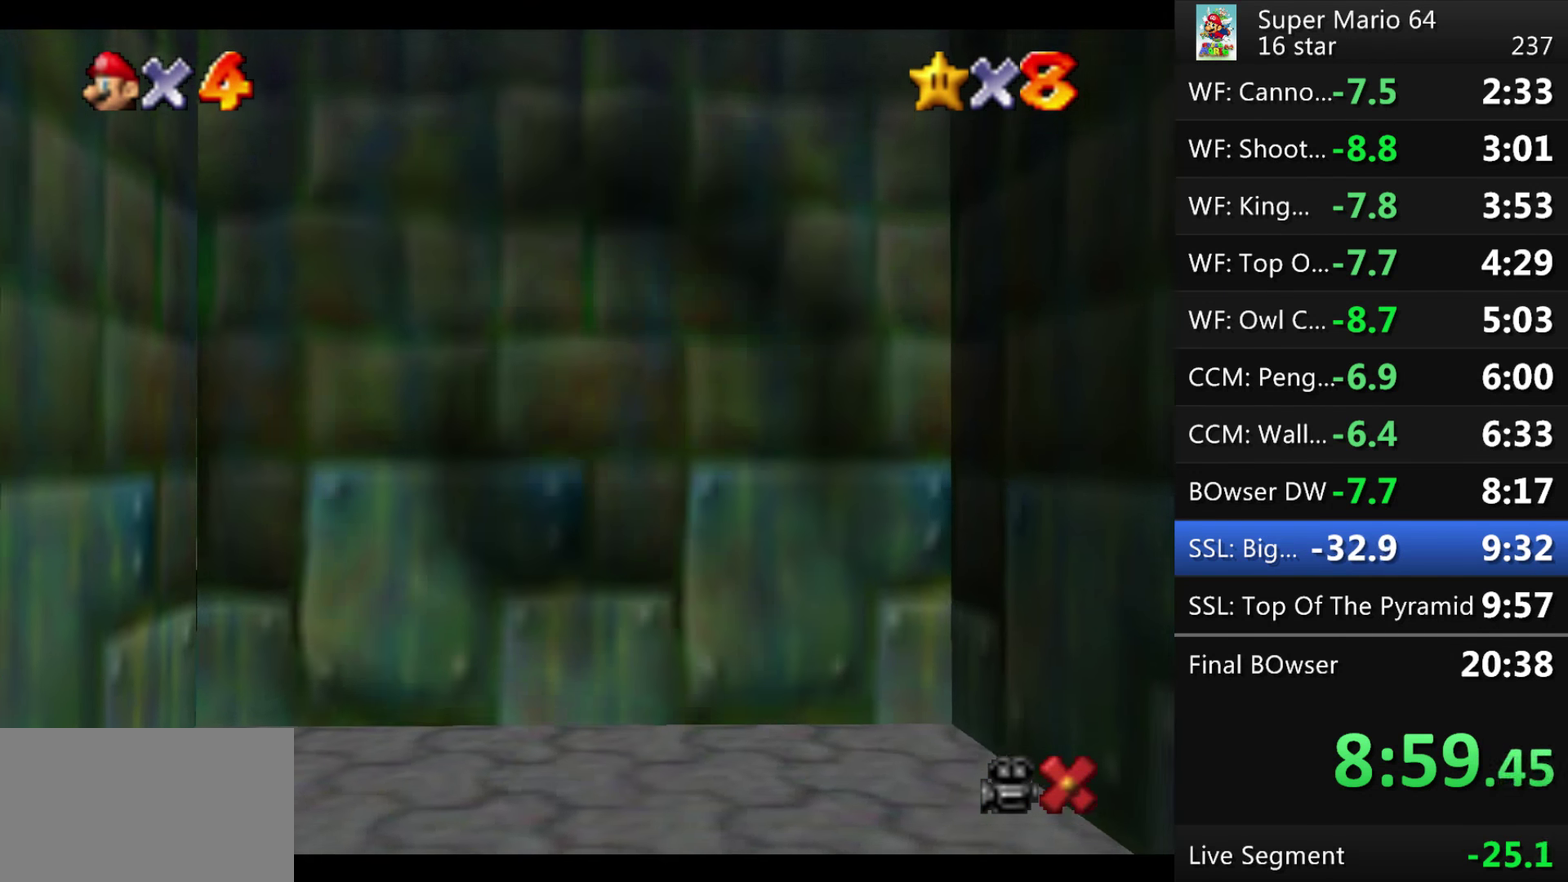
{"buttons": [], "events": [[66, "A", "up"], [133, "A", "down"], [200, "A", "up"], [400, "A", "down"], [467, "A", "up"]]}
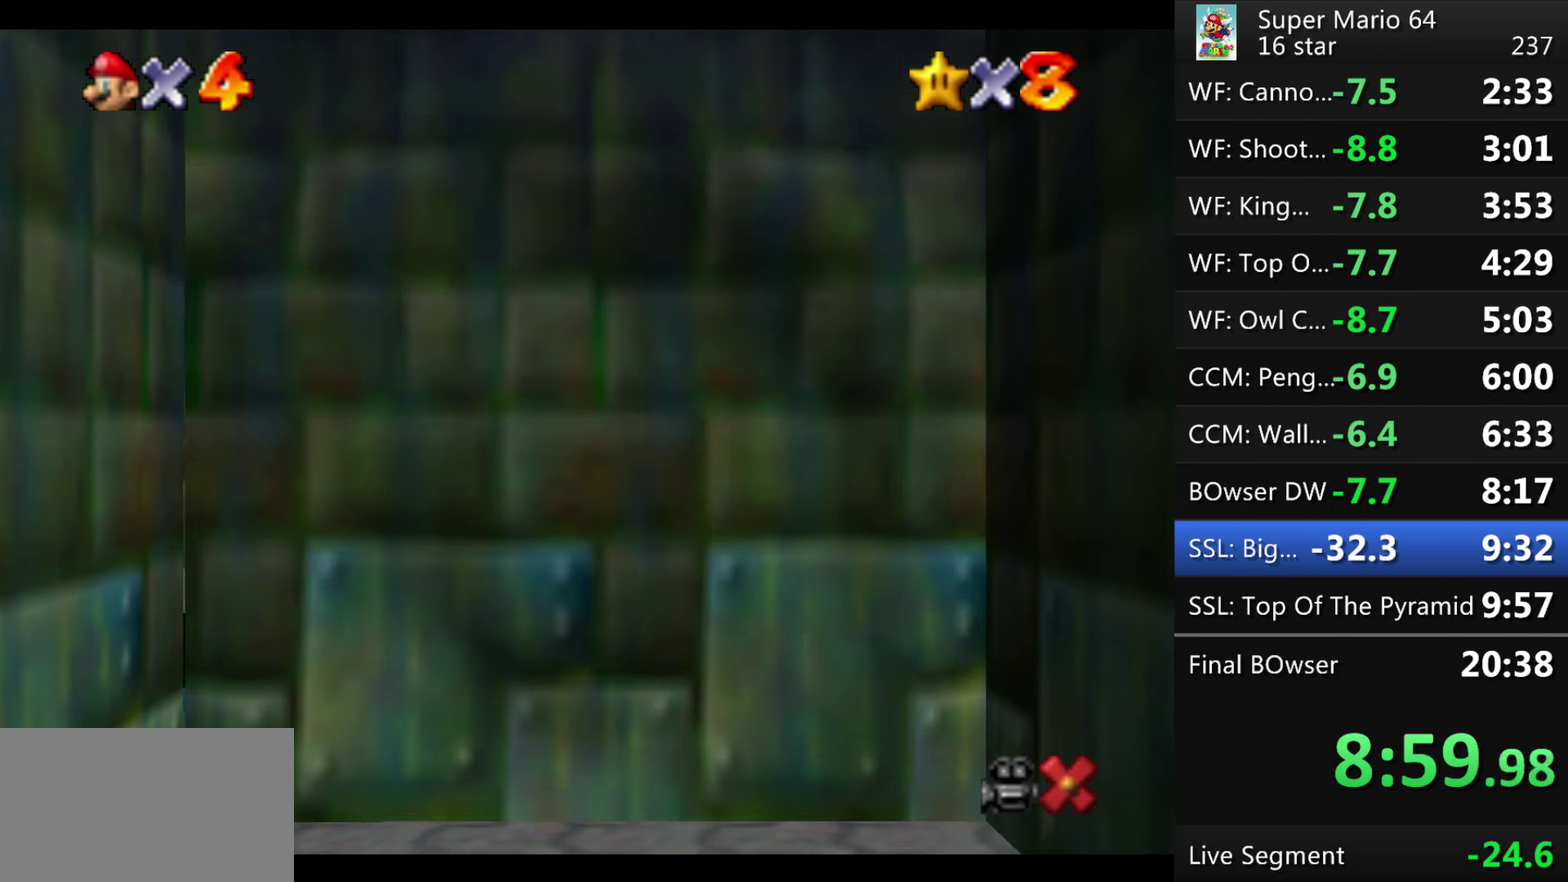
{"buttons": ["A"], "events": [[33, "A", "down"], [100, "A", "up"], [200, "A", "down"], [267, "A", "up"], [334, "A", "down"], [400, "A", "up"], [501, "A", "down"]]}
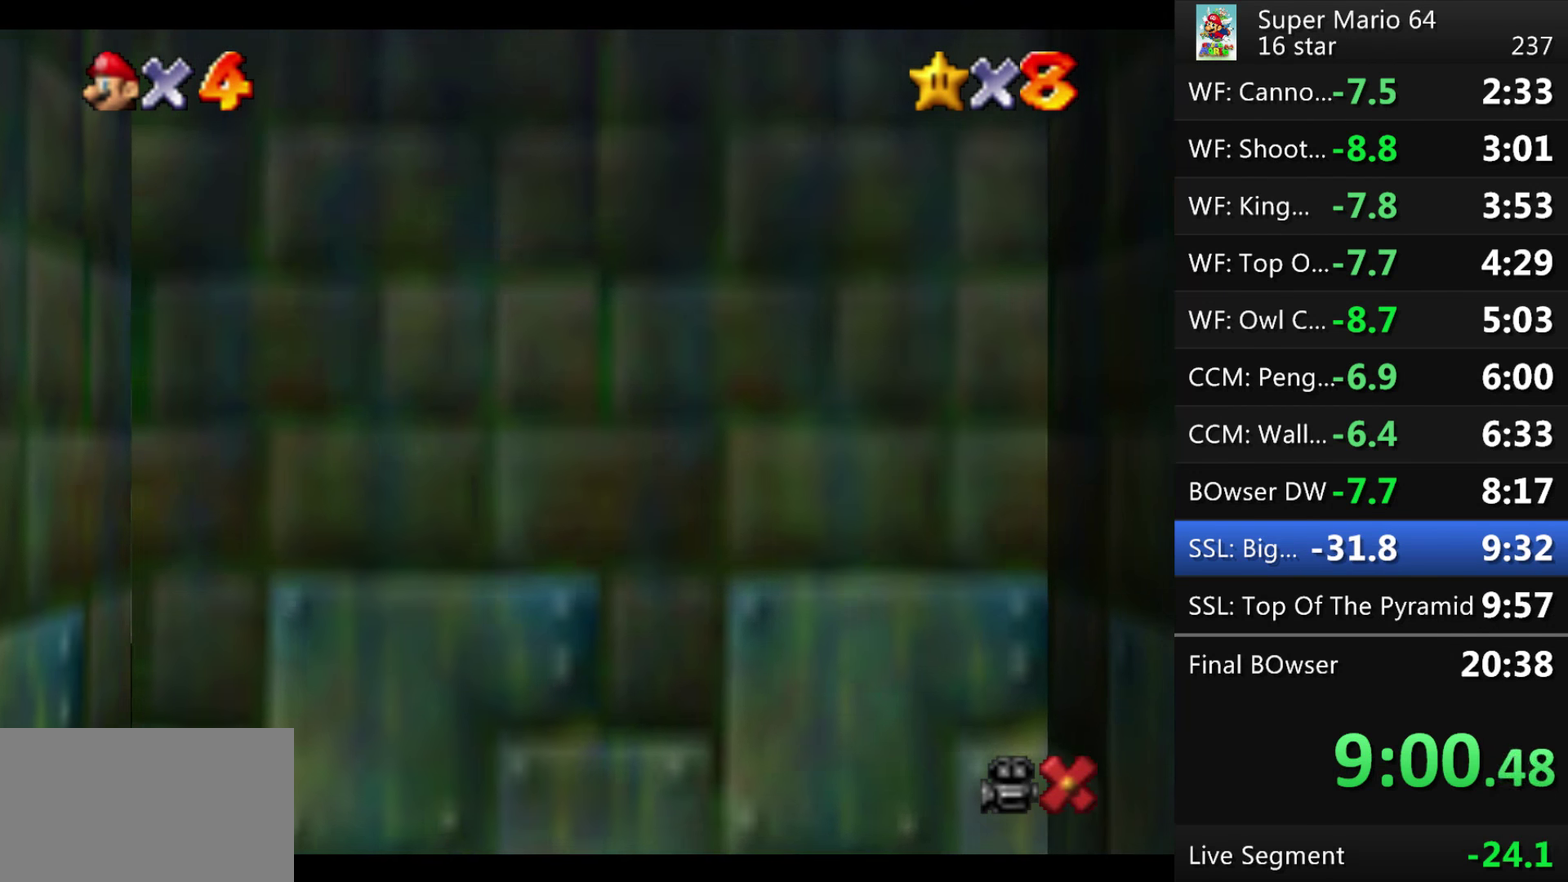
{"buttons": ["A"], "events": [[66, "A", "up"], [167, "A", "down"], [233, "A", "up"], [300, "A", "down"], [400, "A", "up"], [467, "A", "down"]]}
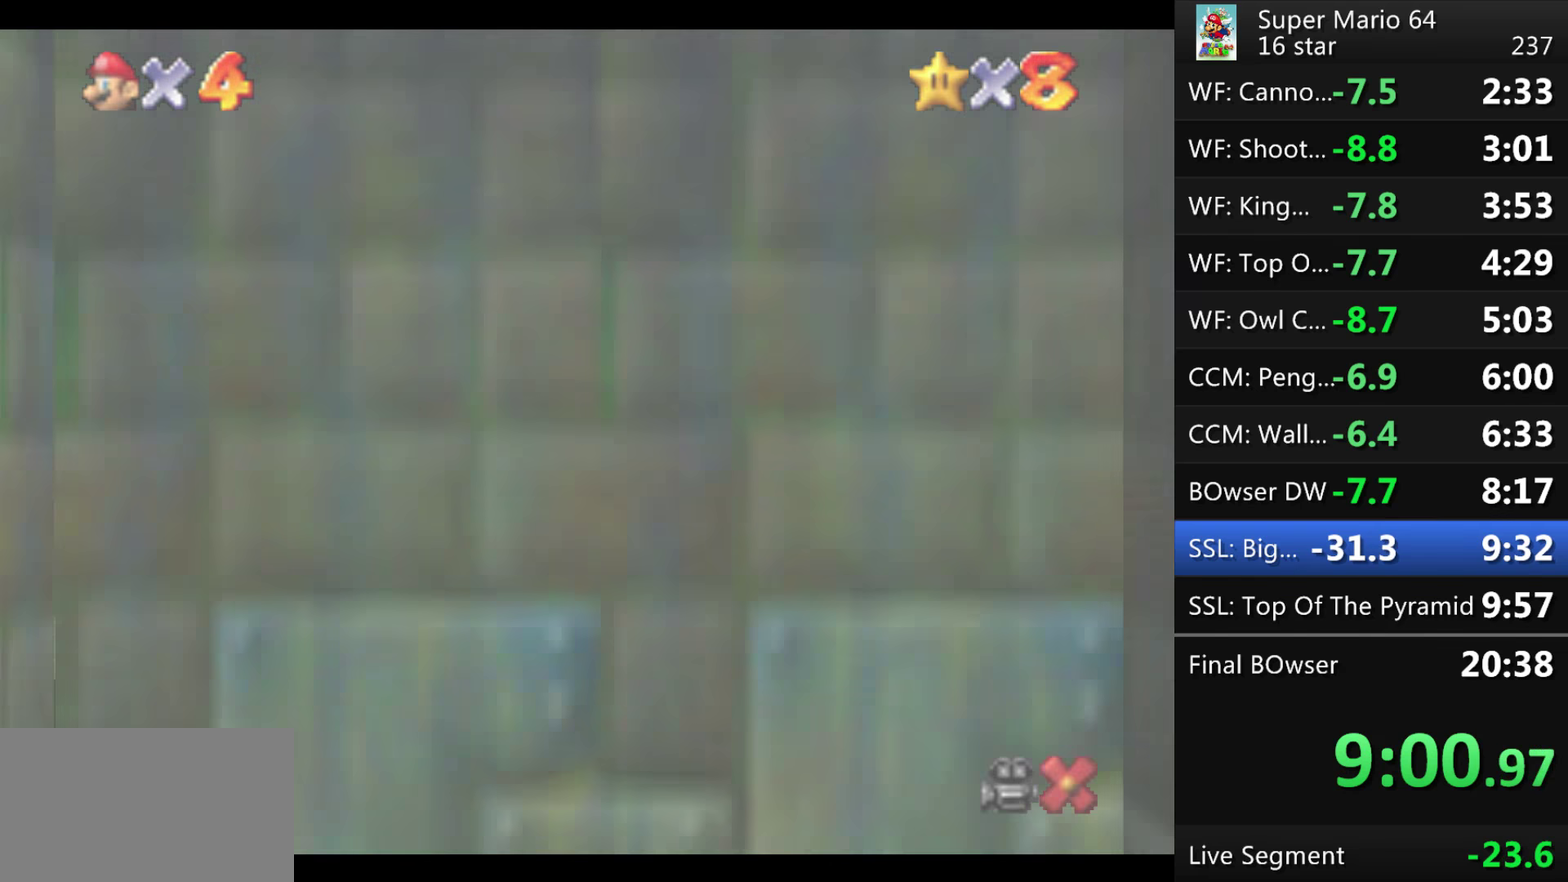
{"buttons": [], "events": [[34, "A", "up"], [267, "A", "down"], [334, "A", "up"], [401, "A", "down"], [468, "A", "up"]]}
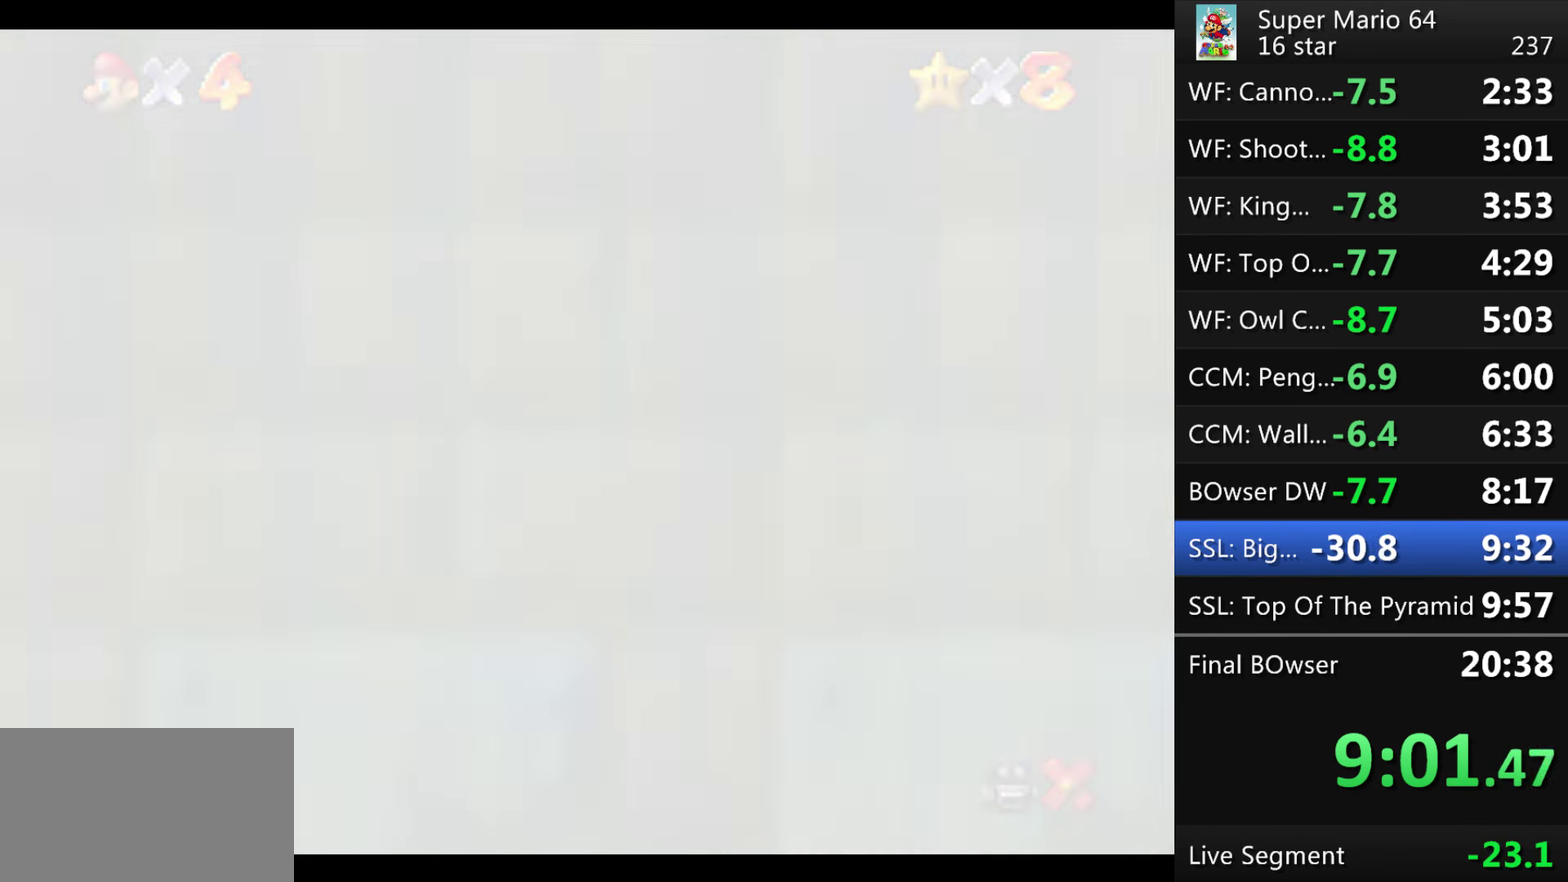
{"buttons": [], "events": [[434, "A", "down"], [500, "A", "up"]]}